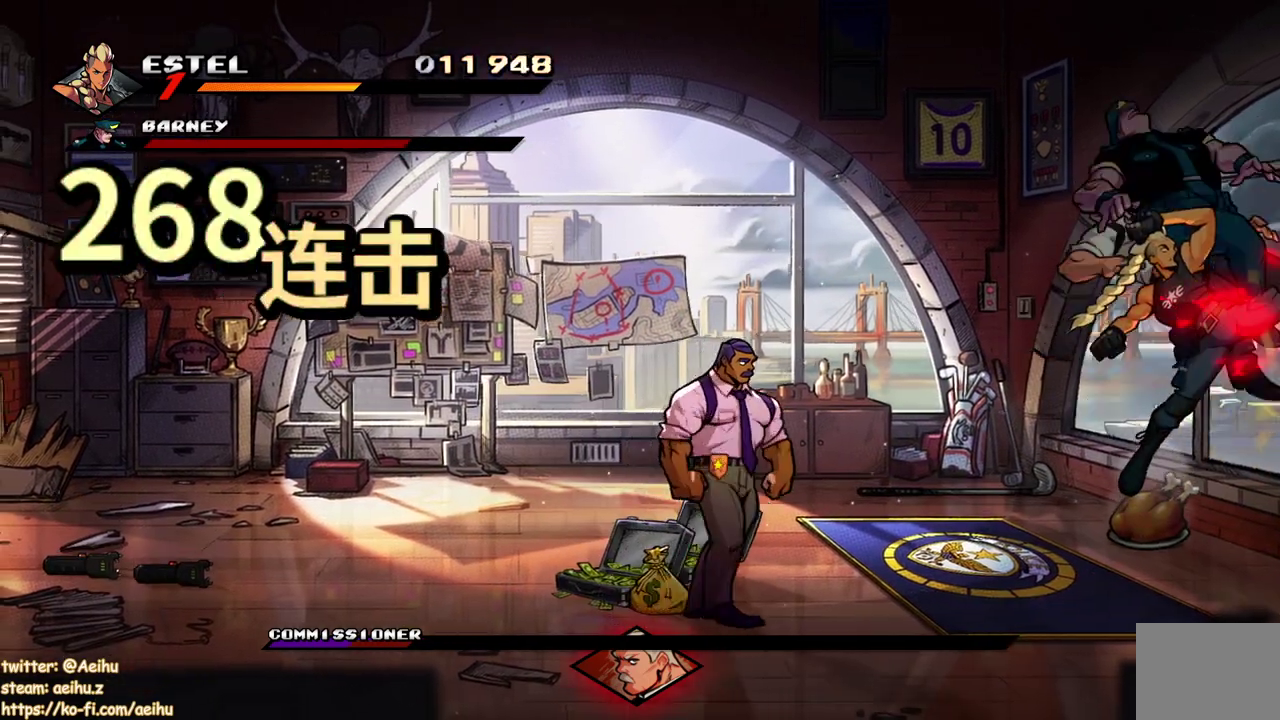
Gameplay with a controller (PlayStation layout); each line is a JSON object with the inputs held at the frame after it. "events" lists button and stick changes between this image and that frame as [ms after this image, input, new state], when the widget could be followed in between. Not read: L3 R3 left_stick right_stick.
{"buttons": ["SQUARE", "DPAD_LEFT"], "events": [[167, "DPAD_LEFT", "down"], [200, "SQUARE", "up"], [267, "SQUARE", "down"], [367, "SQUARE", "up"], [383, "DPAD_LEFT", "up"], [417, "SQUARE", "down"], [450, "DPAD_LEFT", "down"]]}
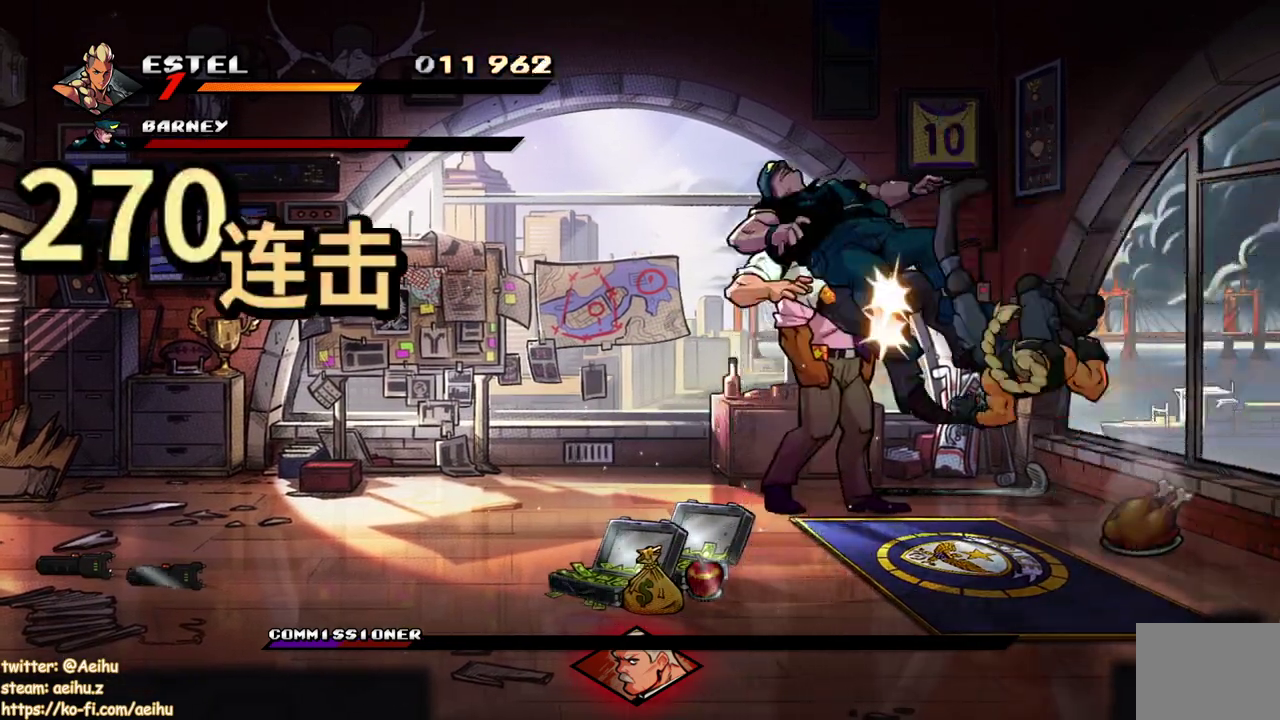
{"buttons": ["SQUARE", "DPAD_LEFT"], "events": [[17, "SQUARE", "up"], [67, "SQUARE", "down"], [150, "SQUARE", "up"], [217, "SQUARE", "down"], [300, "SQUARE", "up"], [333, "DPAD_LEFT", "up"], [350, "SQUARE", "down"], [383, "DPAD_LEFT", "down"]]}
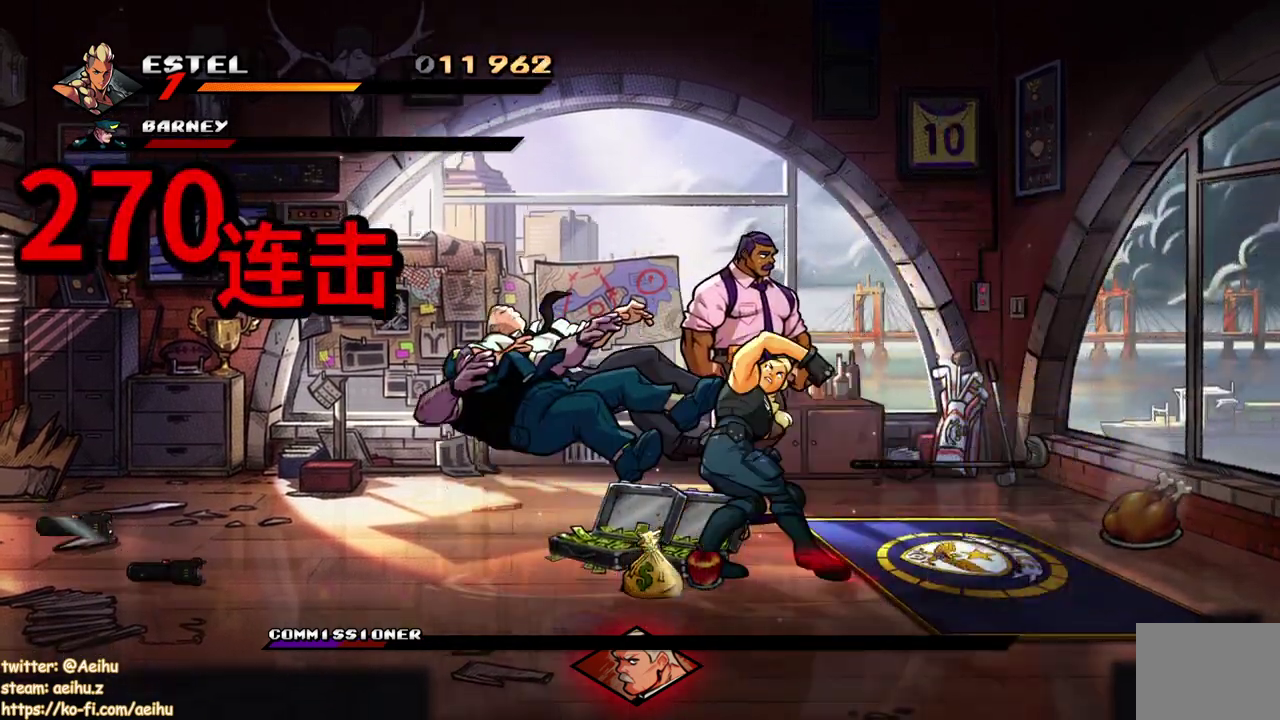
{"buttons": ["SQUARE"], "events": [[300, "DPAD_LEFT", "up"]]}
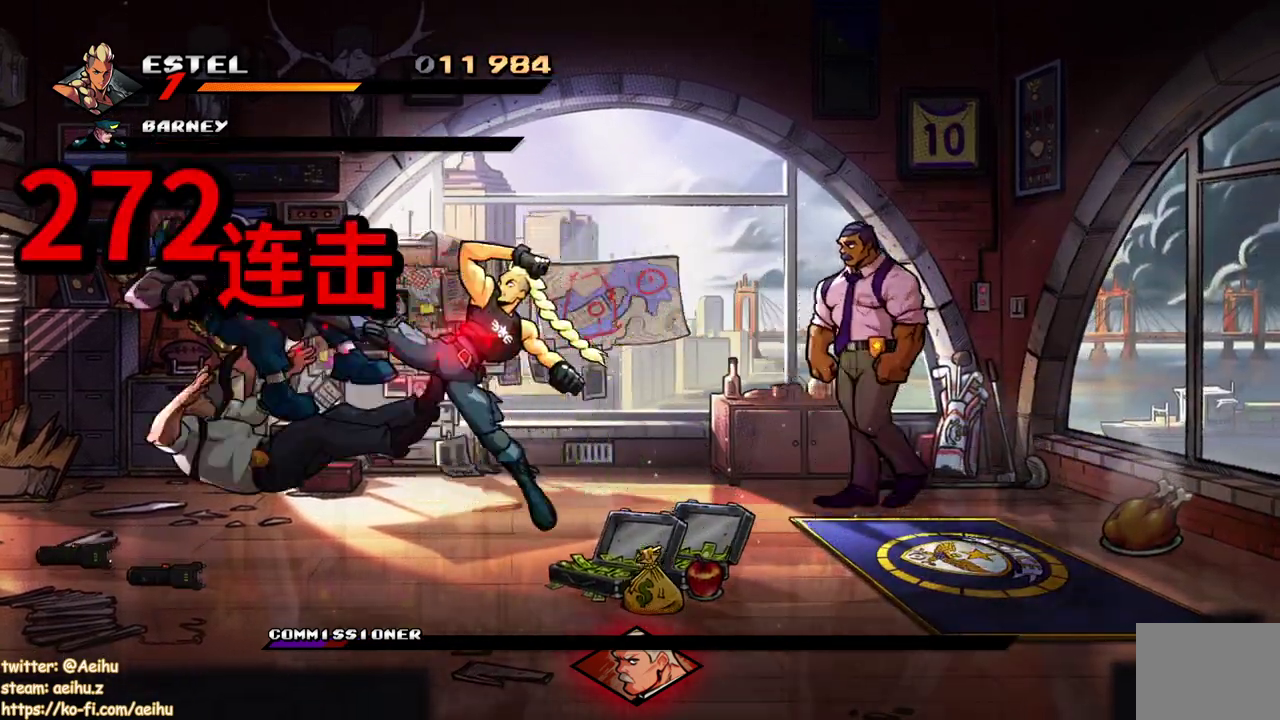
{"buttons": [], "events": [[150, "DPAD_LEFT", "down"], [150, "SQUARE", "up"], [250, "DPAD_LEFT", "up"]]}
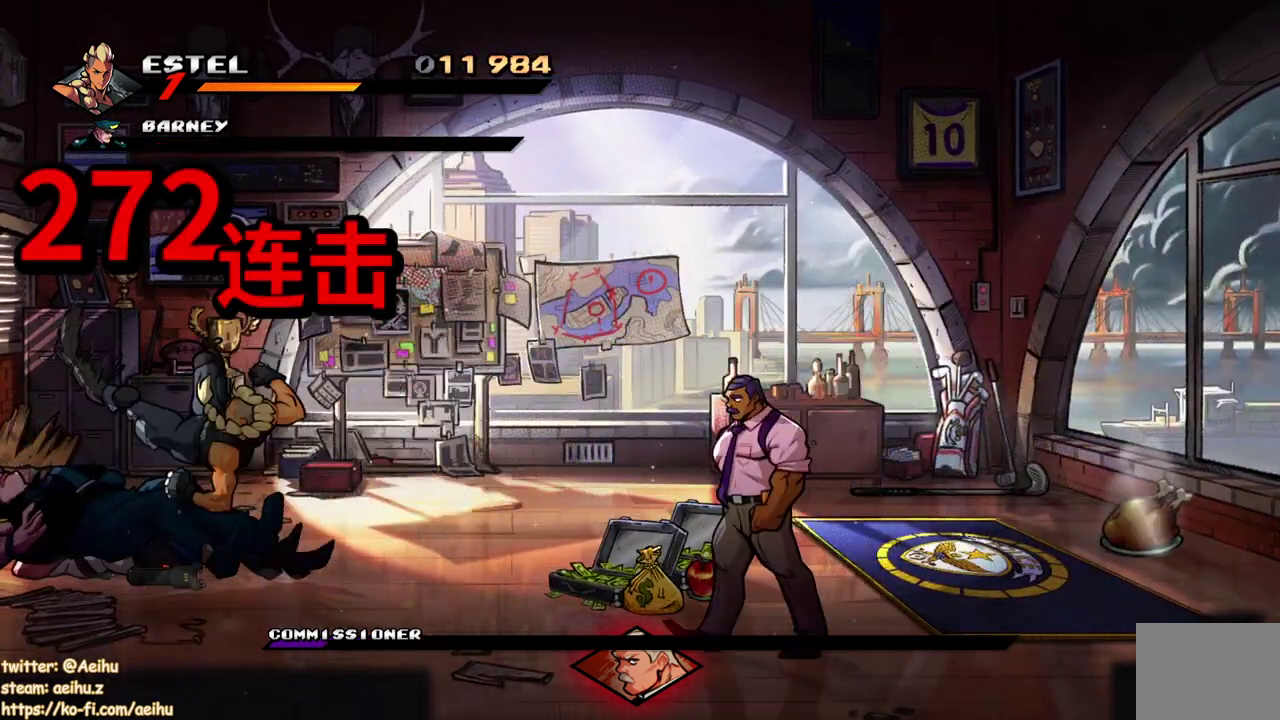
{"buttons": ["DPAD_LEFT"], "events": [[383, "DPAD_LEFT", "down"]]}
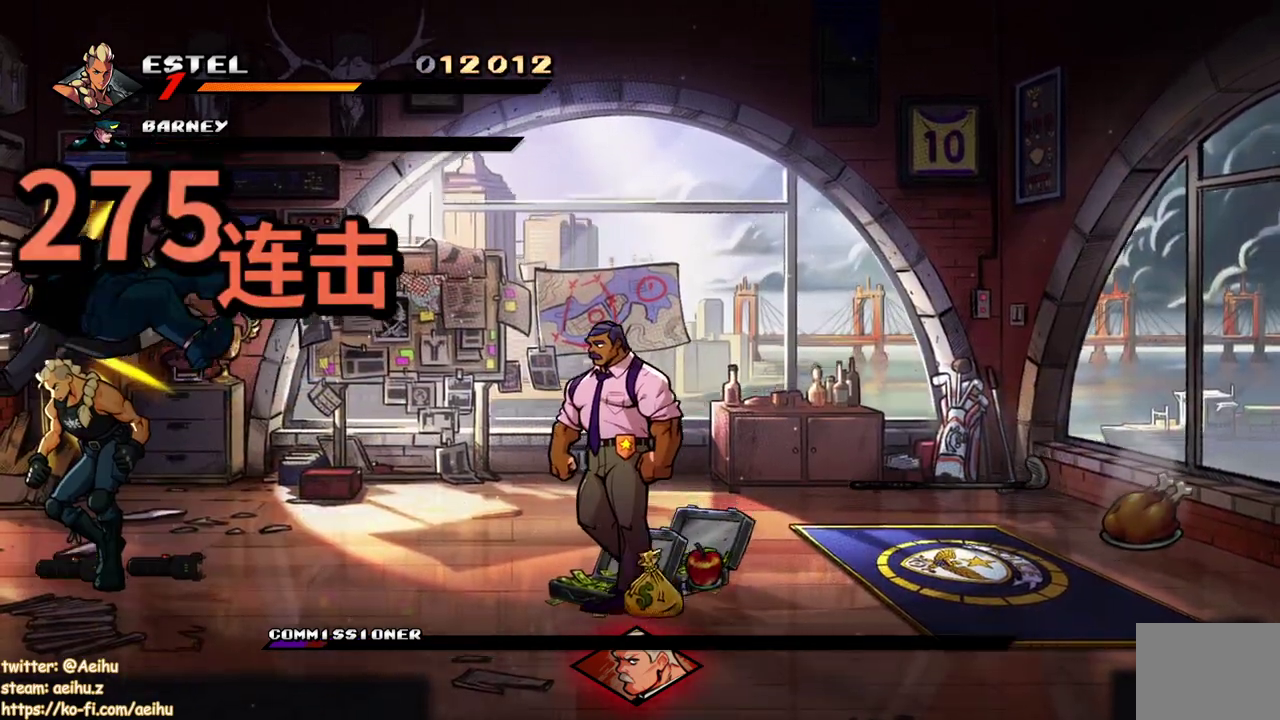
{"buttons": ["SQUARE", "DPAD_RIGHT"], "events": [[50, "DPAD_LEFT", "up"], [67, "DPAD_RIGHT", "down"], [167, "DPAD_RIGHT", "up"], [267, "CROSS", "down"], [317, "DPAD_RIGHT", "down"], [333, "DPAD_DOWN", "down"], [367, "CROSS", "up"], [467, "DPAD_DOWN", "up"], [467, "SQUARE", "down"]]}
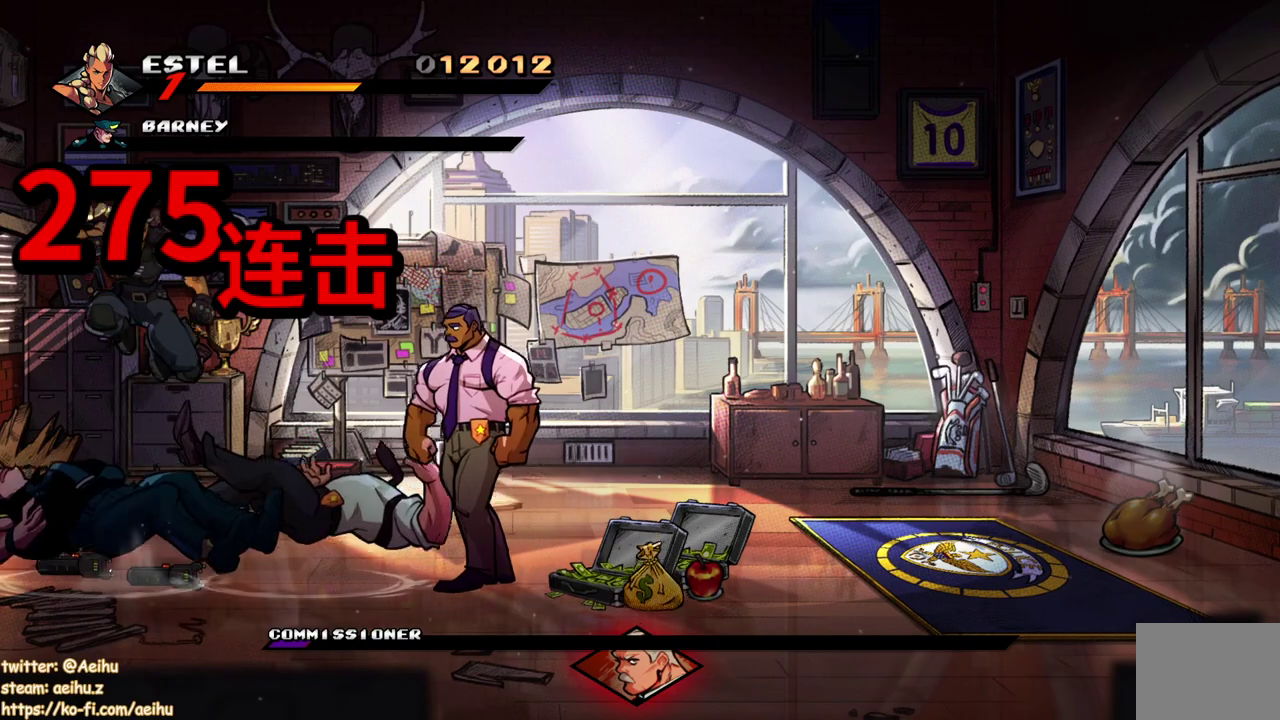
{"buttons": ["TRIANGLE", "DPAD_RIGHT"], "events": [[17, "DPAD_RIGHT", "up"], [183, "SQUARE", "up"], [400, "DPAD_RIGHT", "down"], [450, "TRIANGLE", "down"]]}
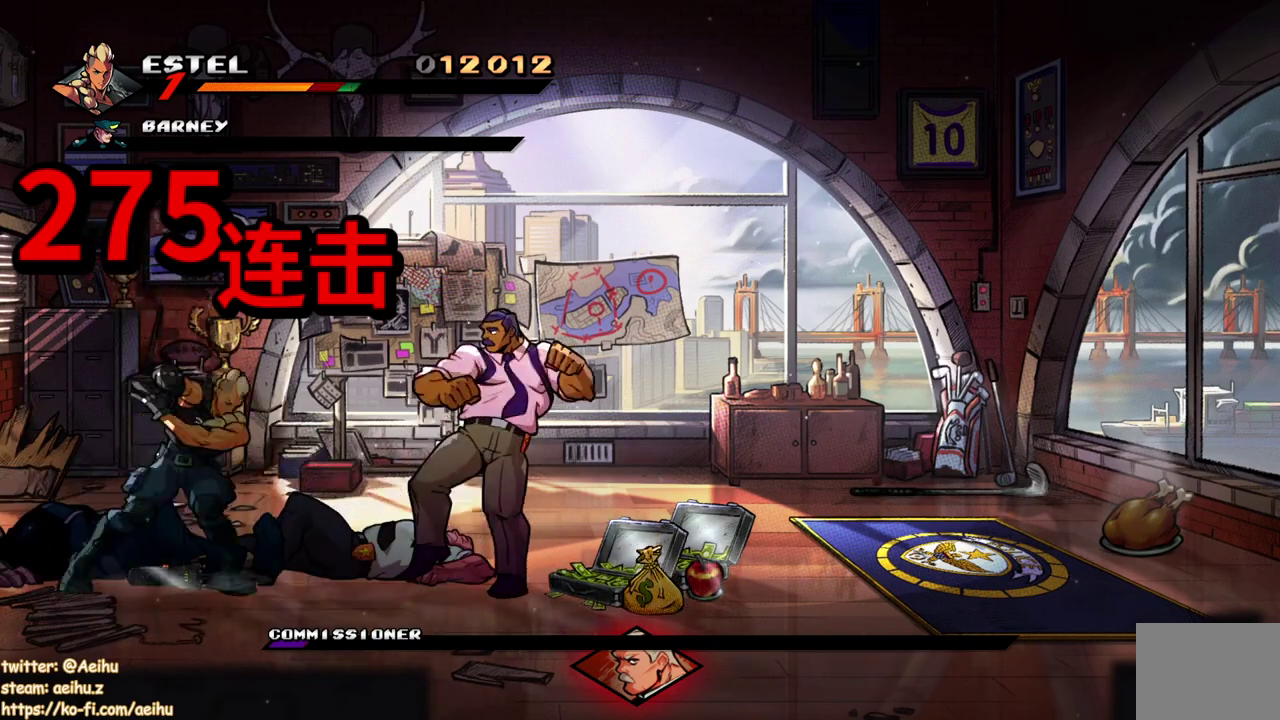
{"buttons": [], "events": [[217, "TRIANGLE", "up"], [233, "DPAD_RIGHT", "up"]]}
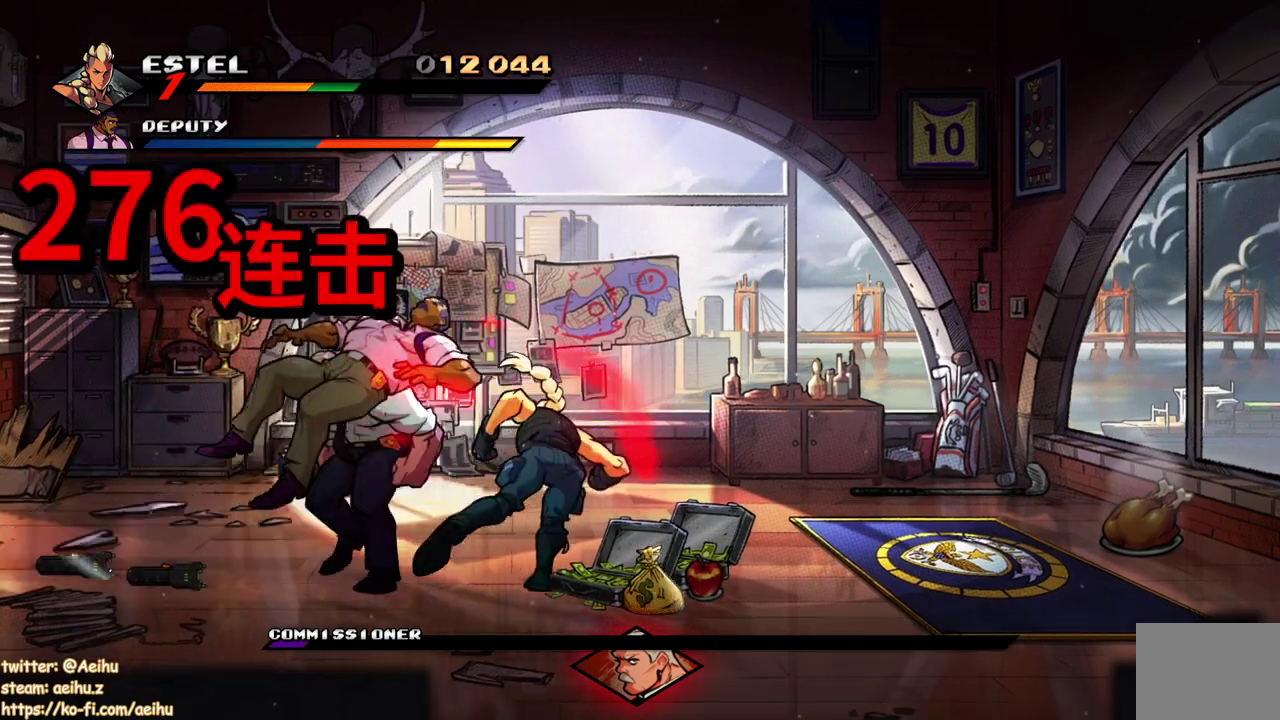
{"buttons": ["TRIANGLE", "DPAD_LEFT"], "events": [[117, "DPAD_LEFT", "down"], [183, "TRIANGLE", "down"], [267, "TRIANGLE", "up"], [317, "TRIANGLE", "down"]]}
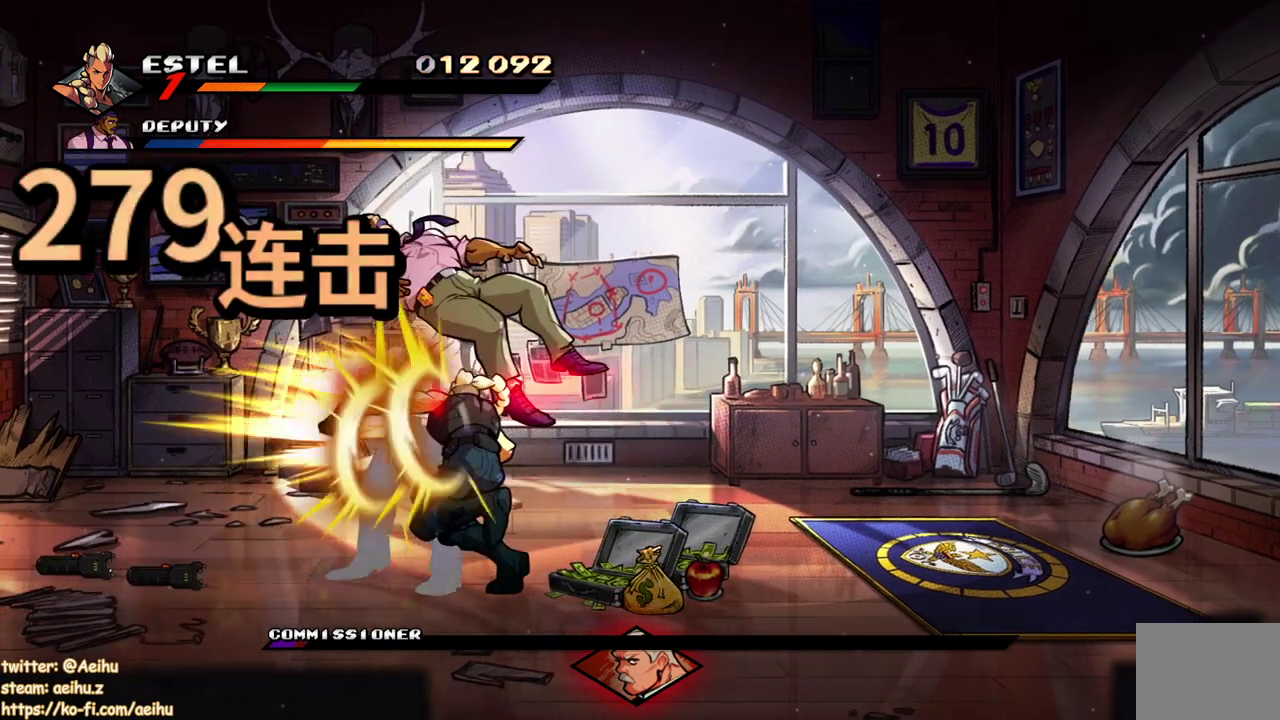
{"buttons": ["SQUARE", "DPAD_RIGHT"], "events": [[33, "TRIANGLE", "up"], [83, "DPAD_LEFT", "up"], [317, "DPAD_RIGHT", "down"], [450, "SQUARE", "down"]]}
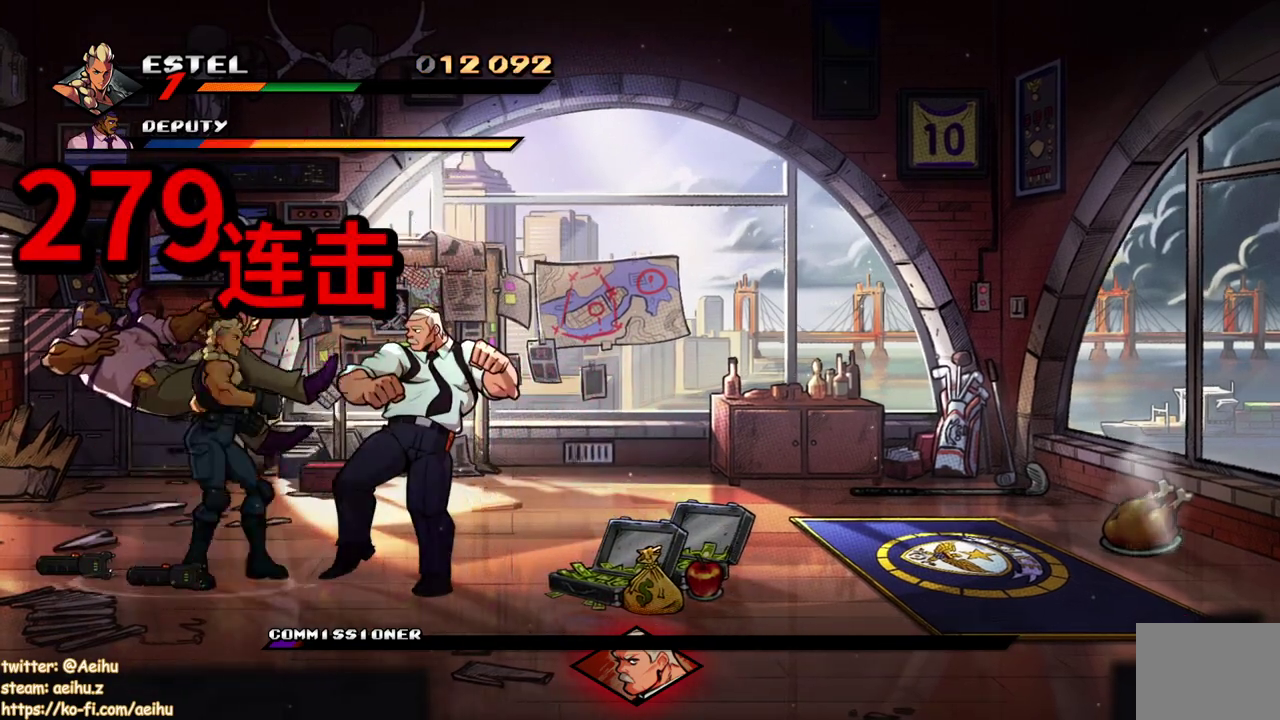
{"buttons": ["SQUARE"], "events": [[267, "DPAD_RIGHT", "up"]]}
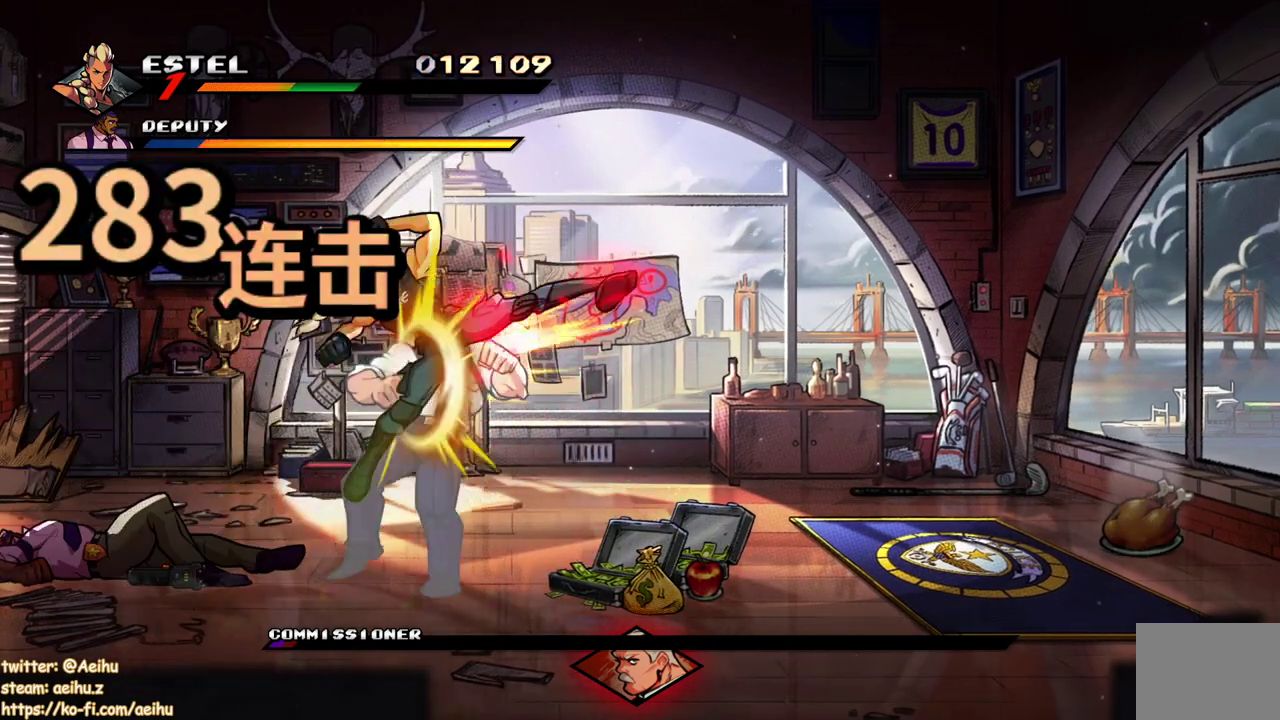
{"buttons": ["DPAD_LEFT"], "events": [[317, "DPAD_LEFT", "down"], [367, "SQUARE", "up"]]}
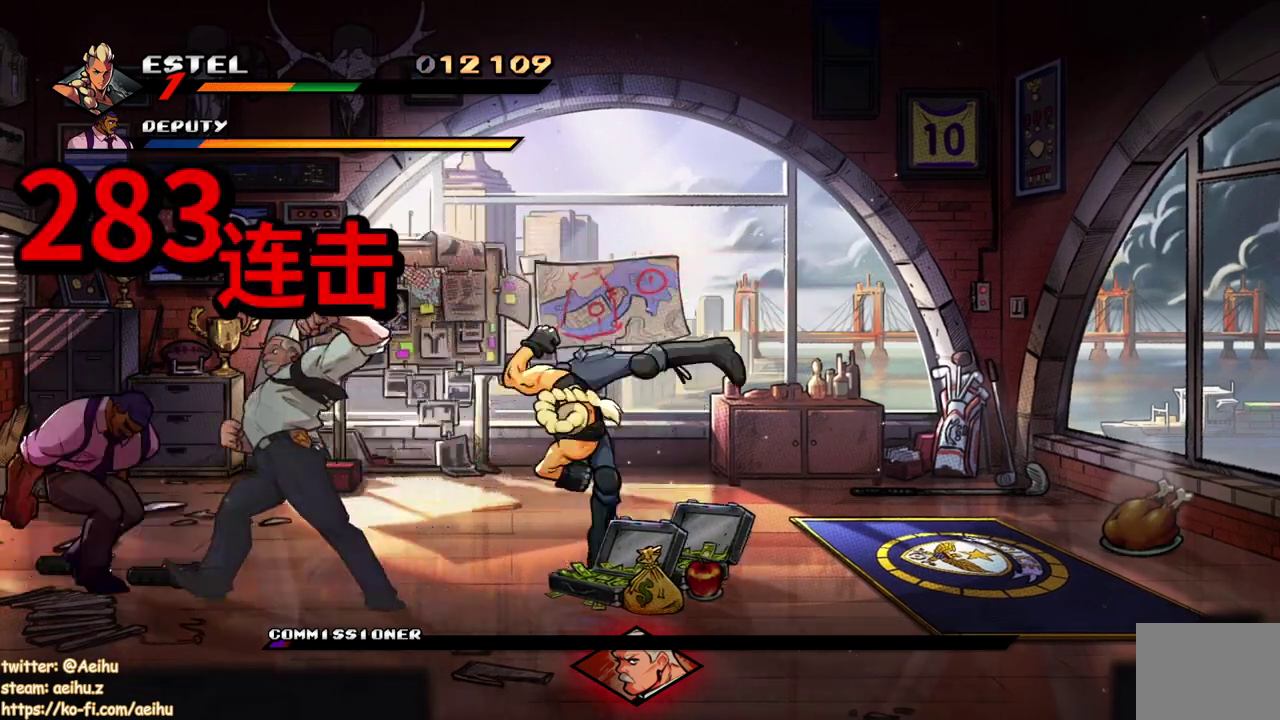
{"buttons": [], "events": [[50, "DPAD_LEFT", "up"], [433, "TRIANGLE", "down"], [500, "TRIANGLE", "up"]]}
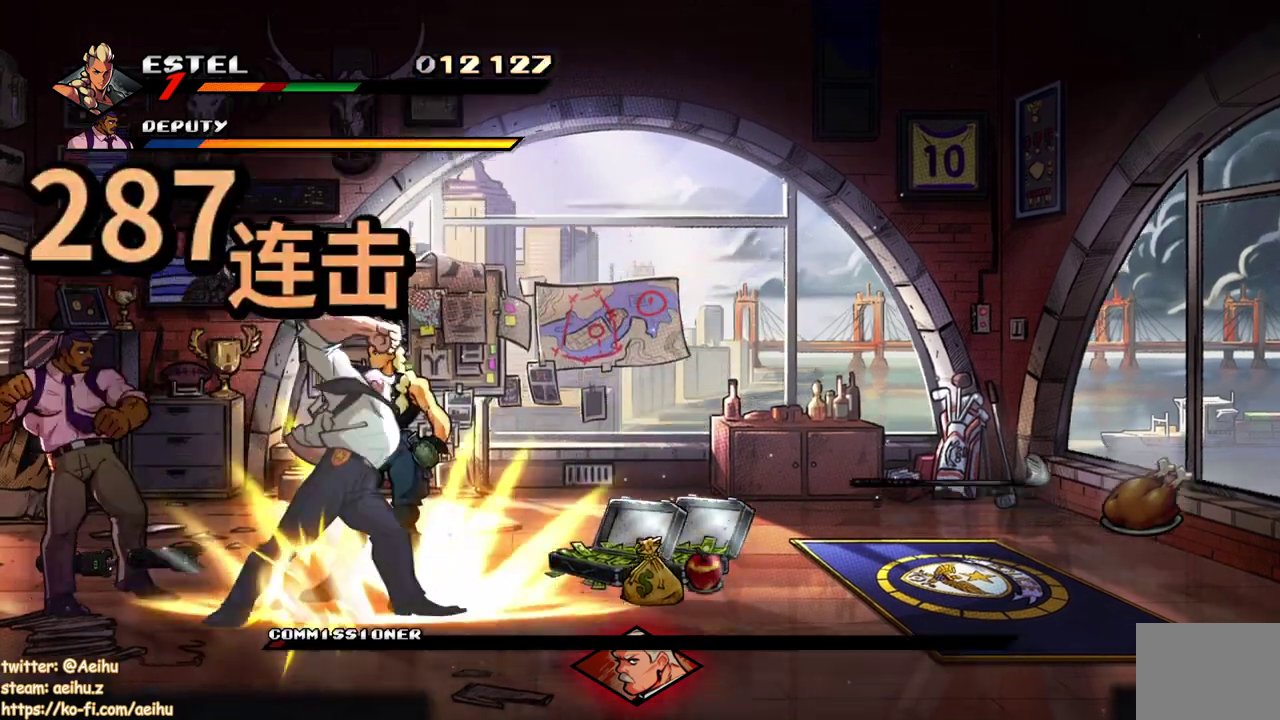
{"buttons": ["TRIANGLE"], "events": [[67, "TRIANGLE", "down"], [150, "TRIANGLE", "up"], [200, "TRIANGLE", "down"], [433, "TRIANGLE", "up"], [483, "TRIANGLE", "down"]]}
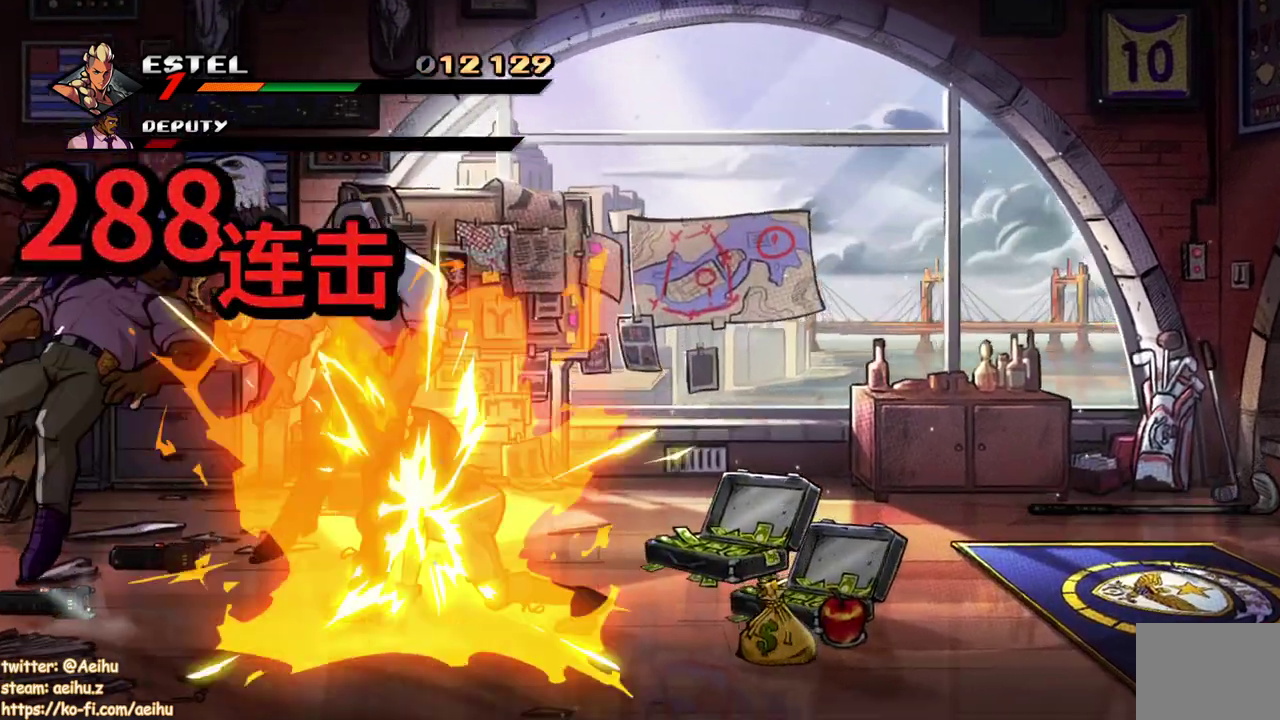
{"buttons": [], "events": [[50, "TRIANGLE", "up"]]}
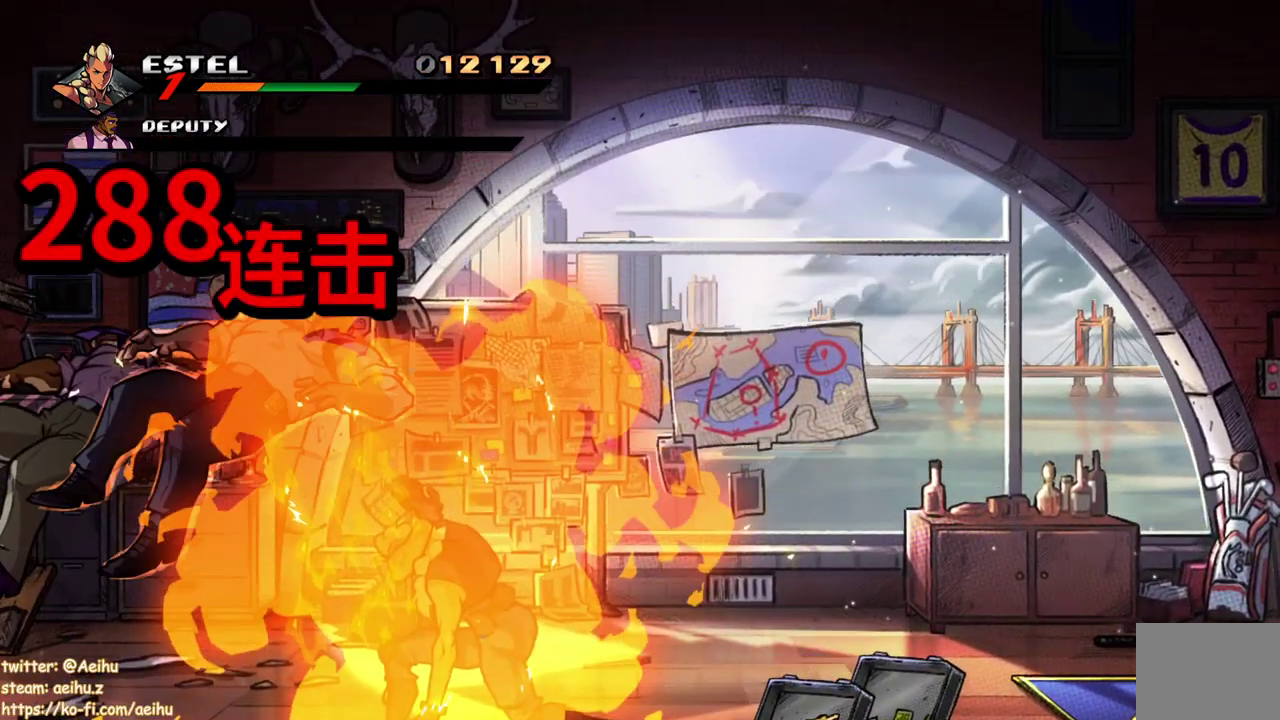
{"buttons": [], "events": []}
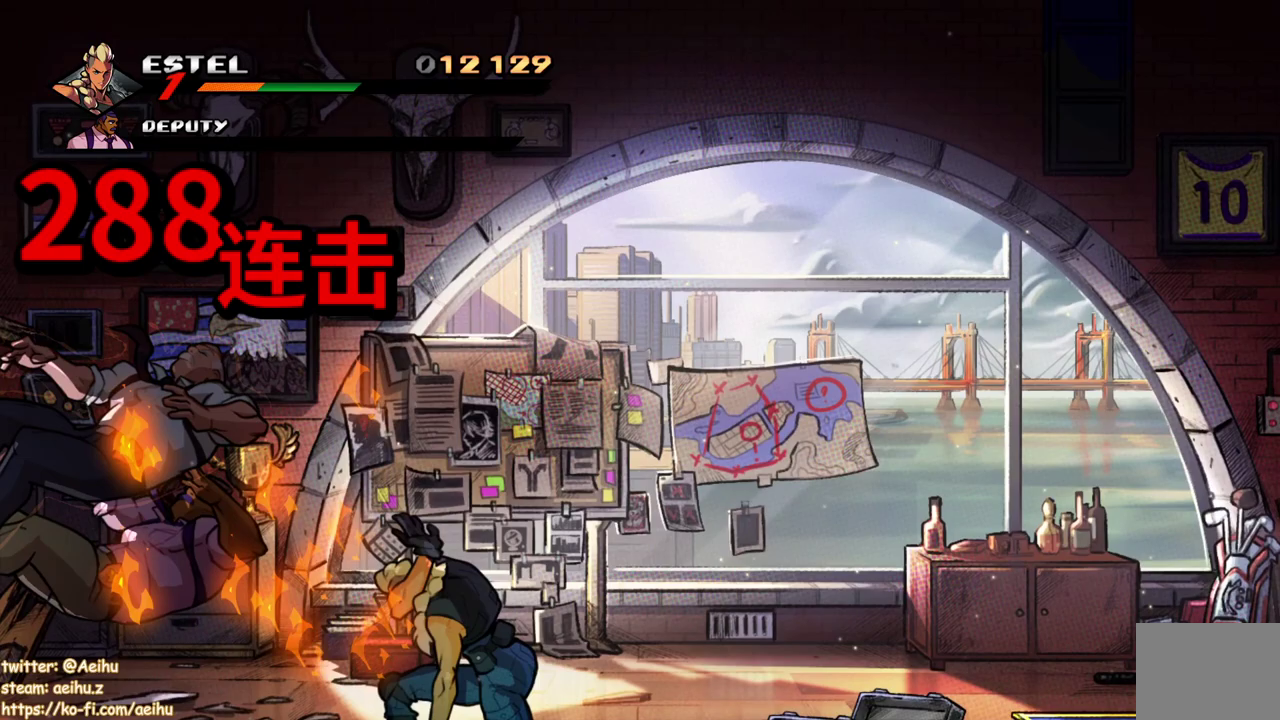
{"buttons": [], "events": []}
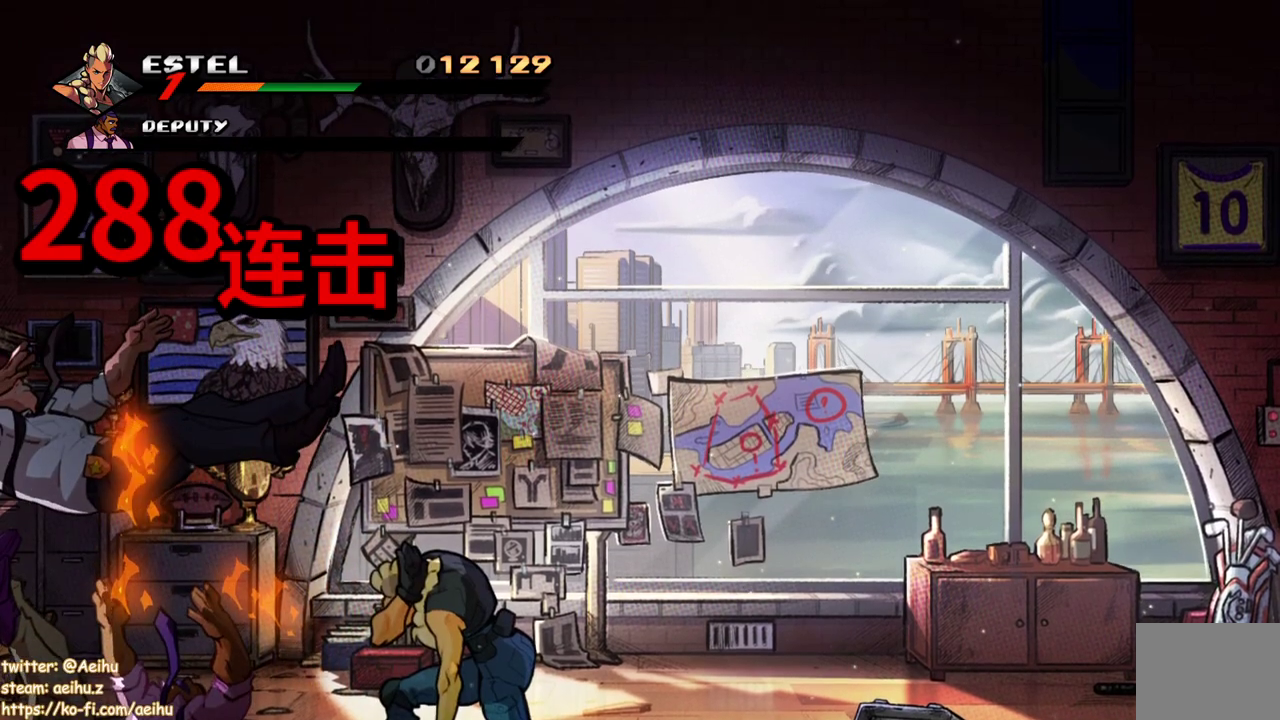
{"buttons": [], "events": []}
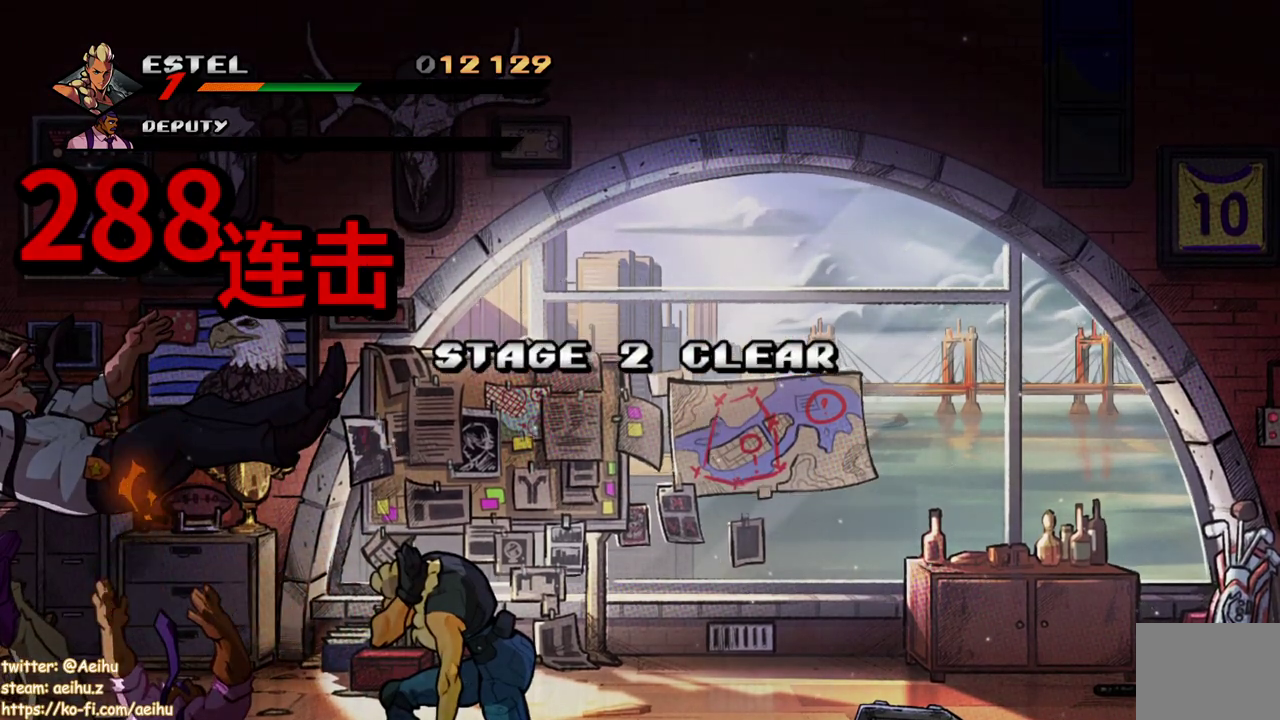
{"buttons": [], "events": []}
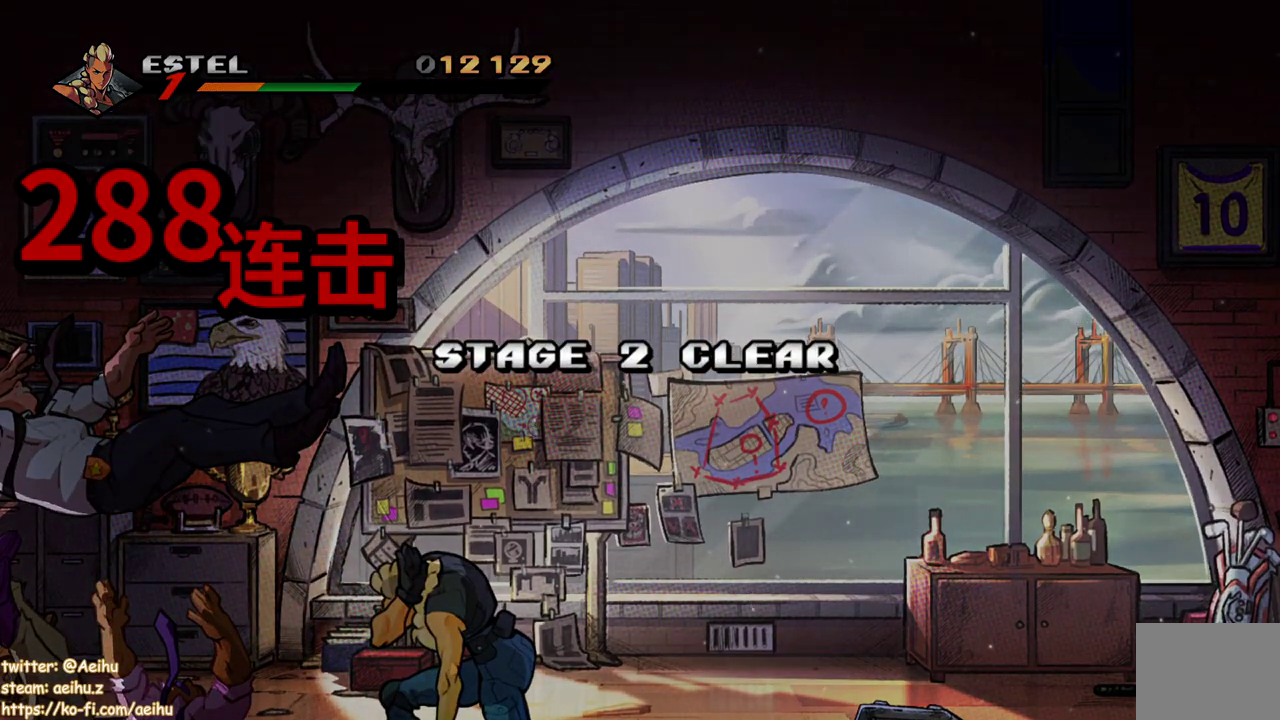
{"buttons": [], "events": []}
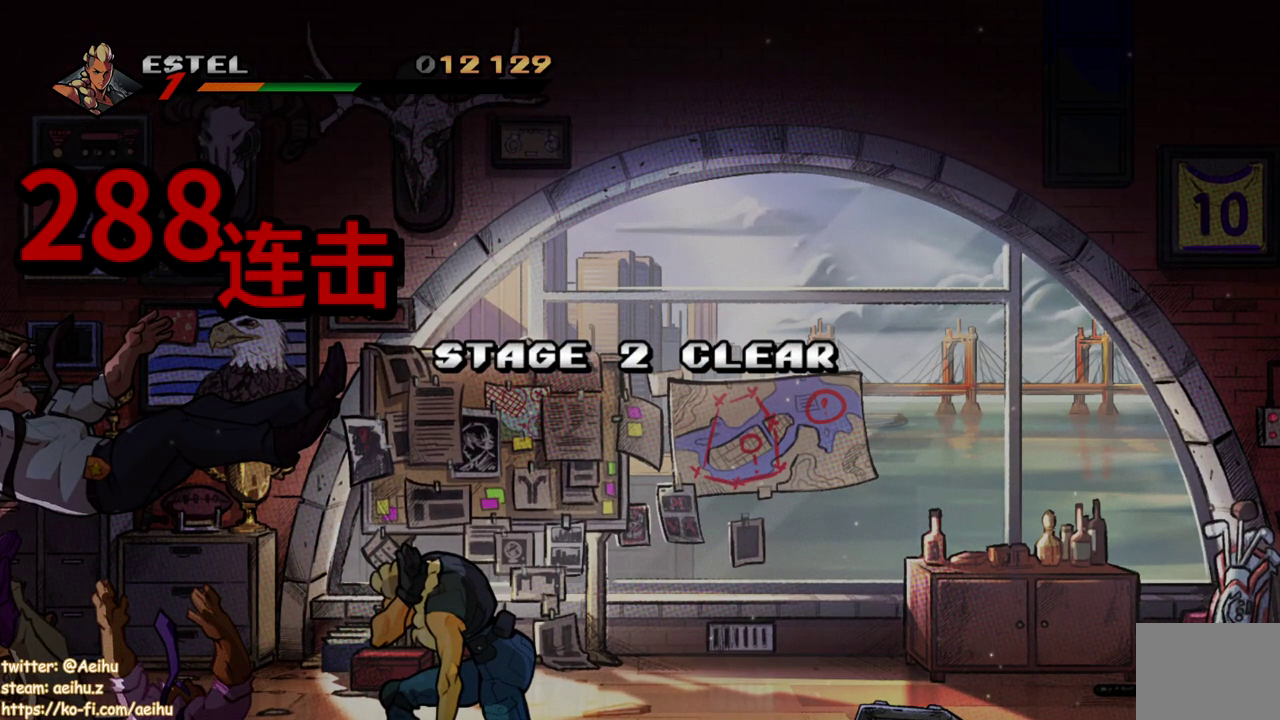
{"buttons": [], "events": []}
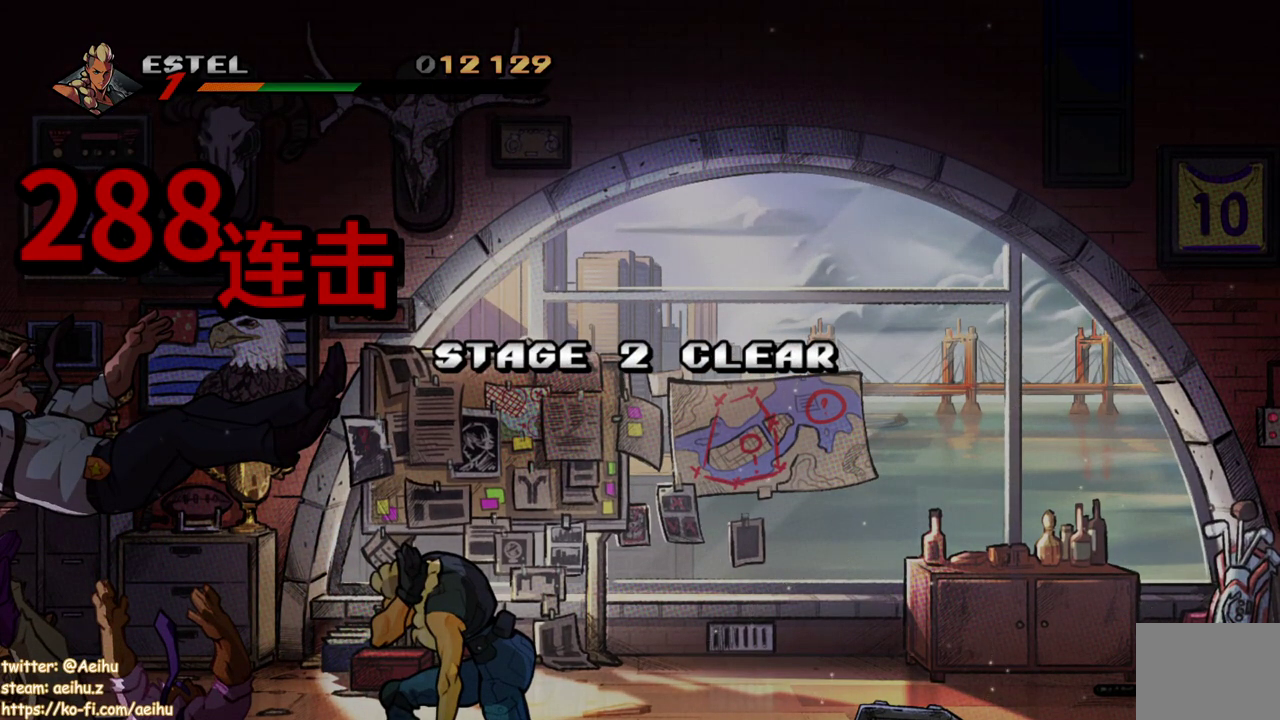
{"buttons": [], "events": []}
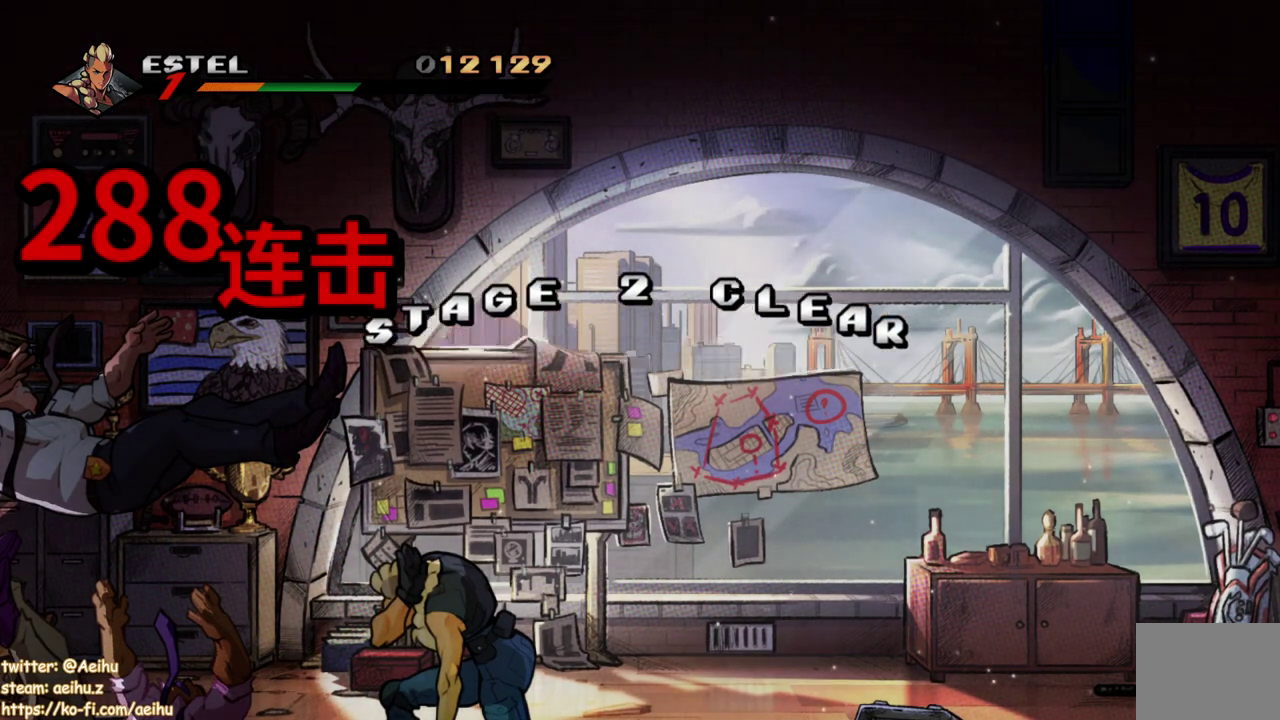
{"buttons": ["TRIANGLE"], "events": [[317, "TRIANGLE", "down"], [400, "TRIANGLE", "up"], [483, "TRIANGLE", "down"]]}
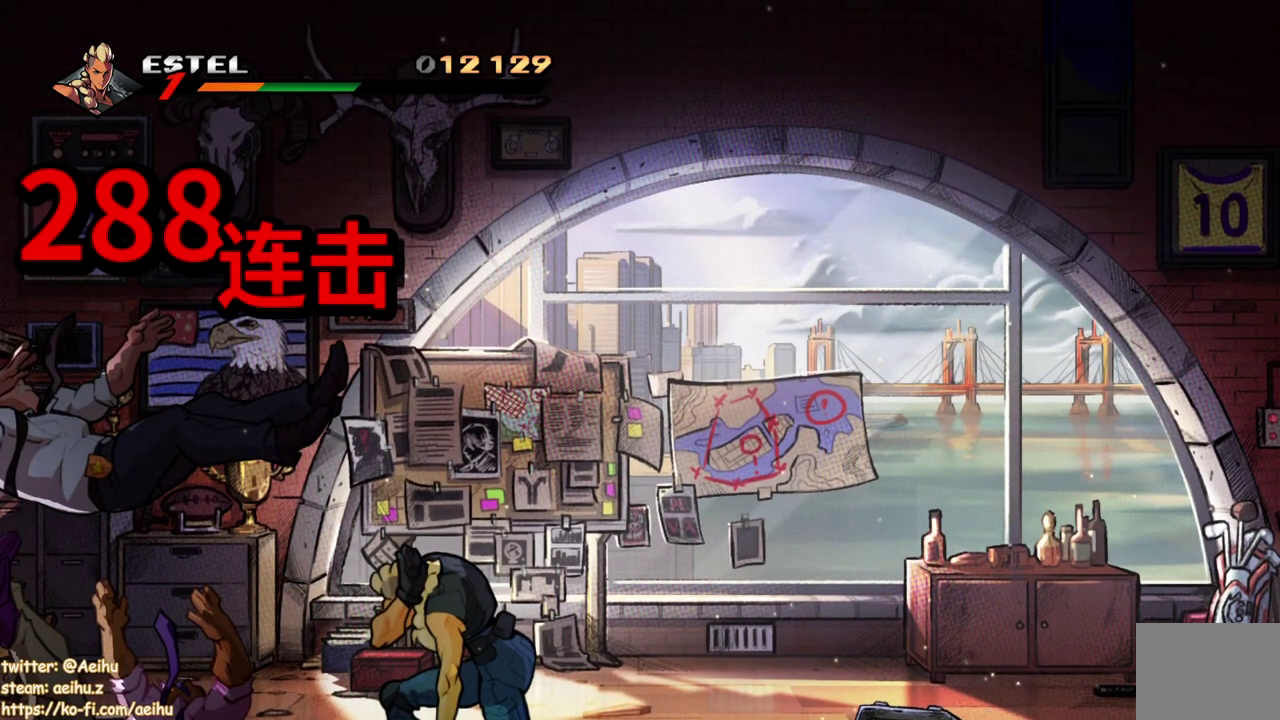
{"buttons": [], "events": [[67, "TRIANGLE", "up"], [167, "TRIANGLE", "down"], [217, "TRIANGLE", "up"], [283, "TRIANGLE", "down"], [383, "TRIANGLE", "up"]]}